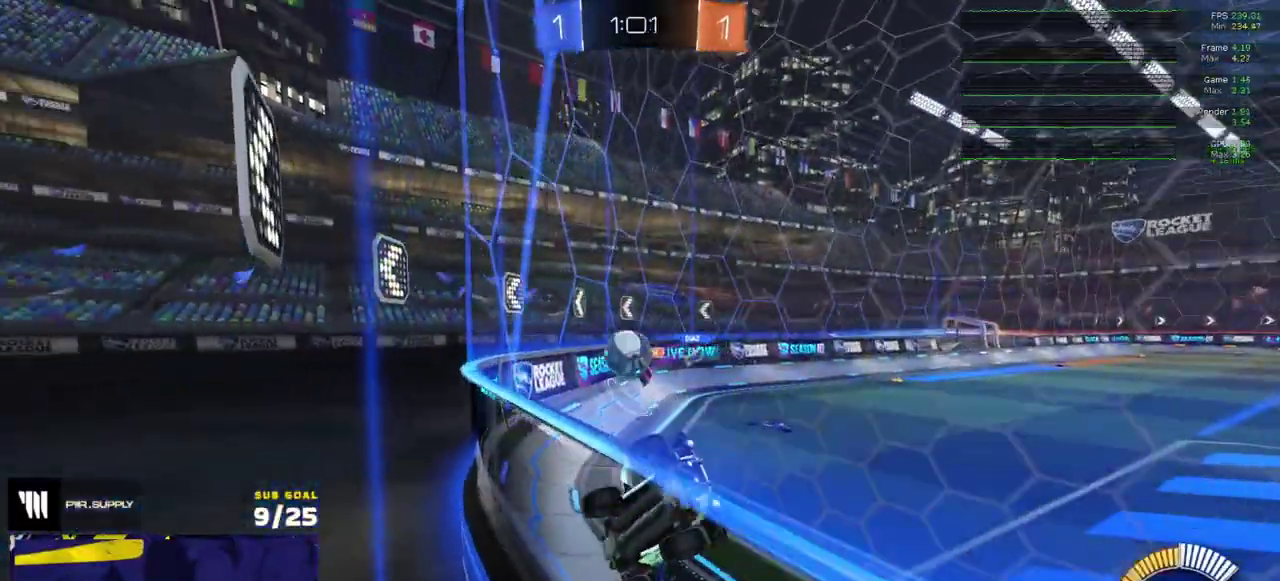
Gameplay with a controller (Xbox layout); each line is a JSON object with the inputs held at the frame after it. "events" lists button and stick changes between this image and that frame as [ms after this image, input, new state], when the widget could be followed in between. Not read: L3.
{"buttons": ["R2"], "right_stick": "center", "events": []}
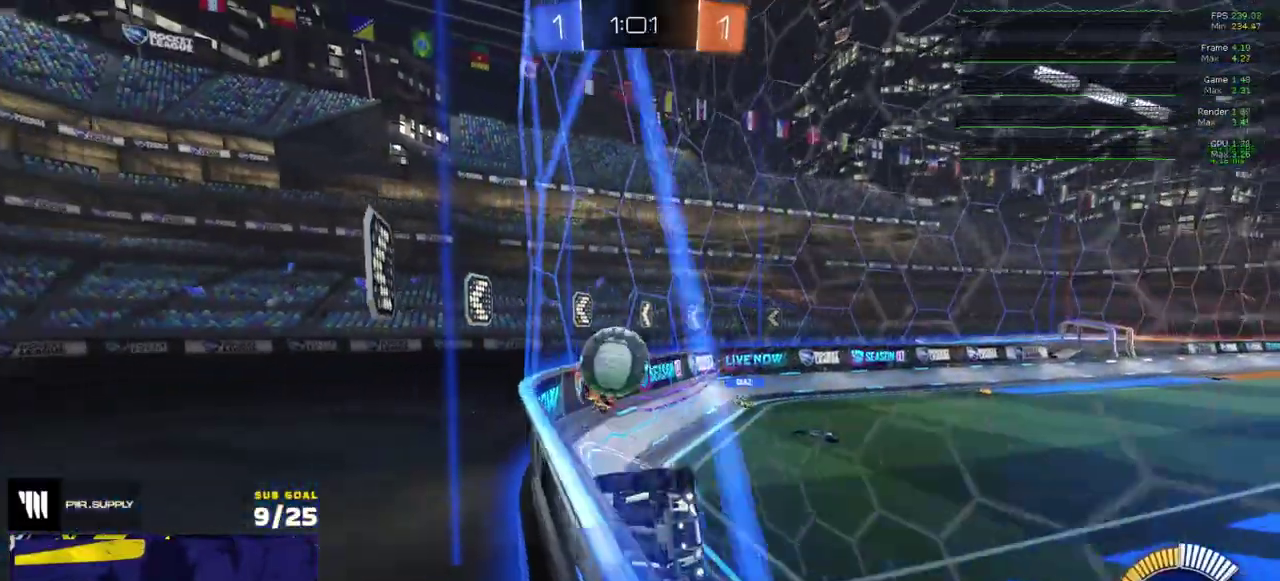
{"buttons": ["A", "R1", "R2"], "right_stick": "center", "events": [[150, "R1", "down"], [283, "R2", "up"], [300, "R1", "up"], [333, "R2", "down"], [467, "A", "down"], [467, "R1", "down"]]}
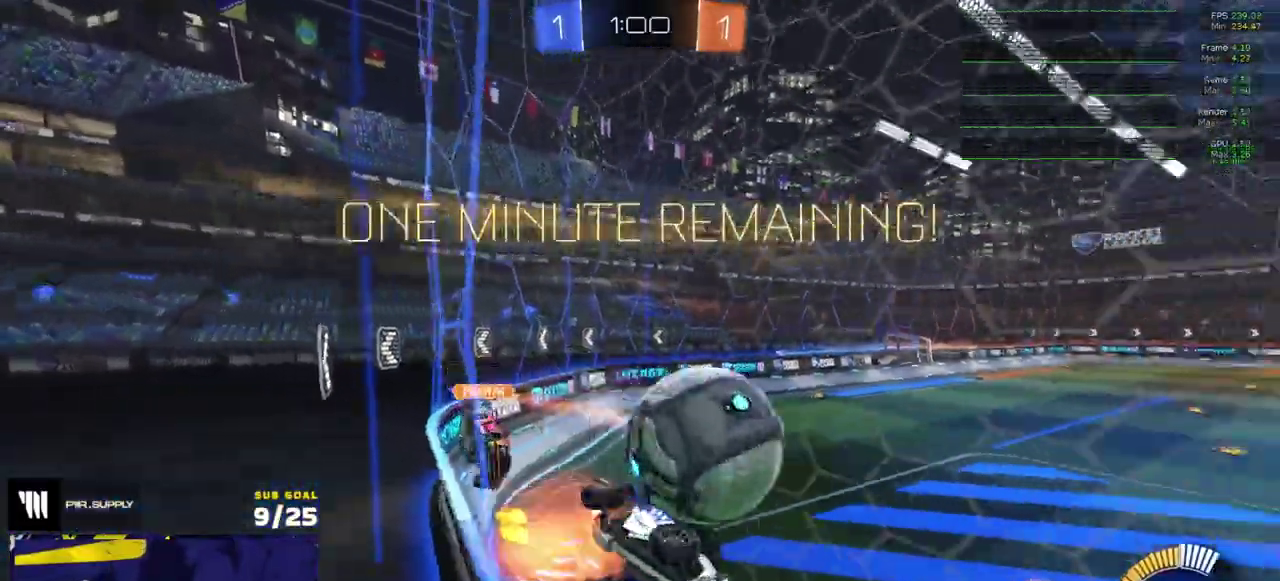
{"buttons": ["R1"], "right_stick": "center", "events": [[100, "A", "up"], [117, "L1", "down"], [150, "A", "down"], [183, "X", "down"], [217, "R2", "up"], [233, "X", "up"], [267, "L1", "up"], [283, "A", "up"]]}
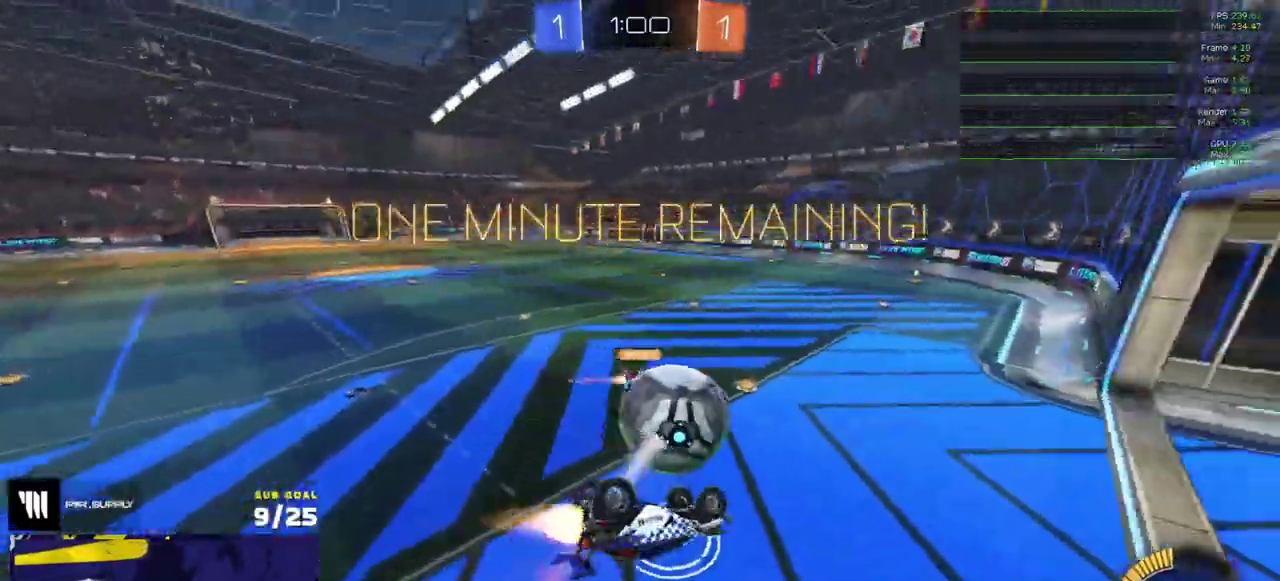
{"buttons": [], "right_stick": "center", "events": [[433, "R1", "up"]]}
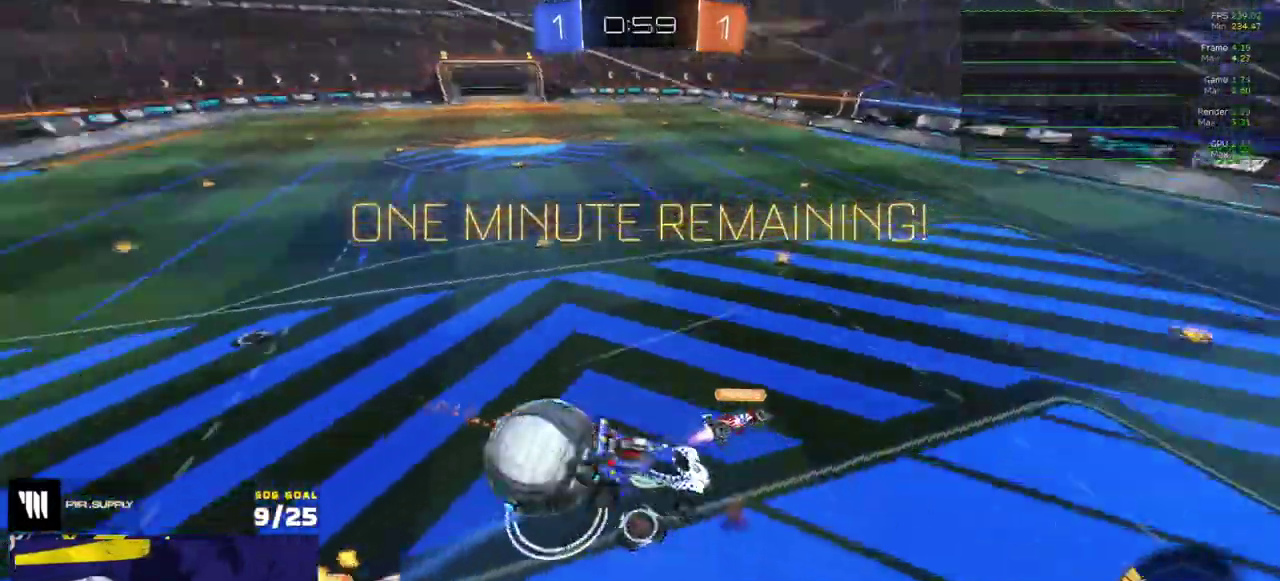
{"buttons": ["R2"], "right_stick": "center", "events": [[117, "R2", "down"]]}
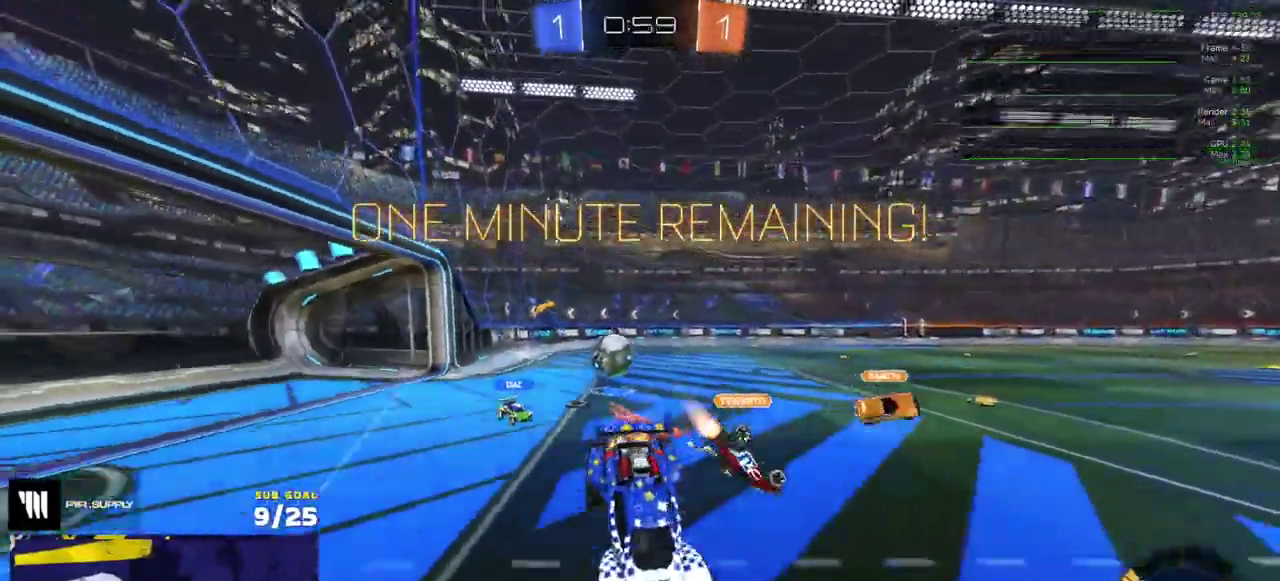
{"buttons": ["R1"], "right_stick": "center", "events": [[150, "R1", "down"], [150, "R2", "up"], [217, "Y", "down"], [317, "Y", "up"]]}
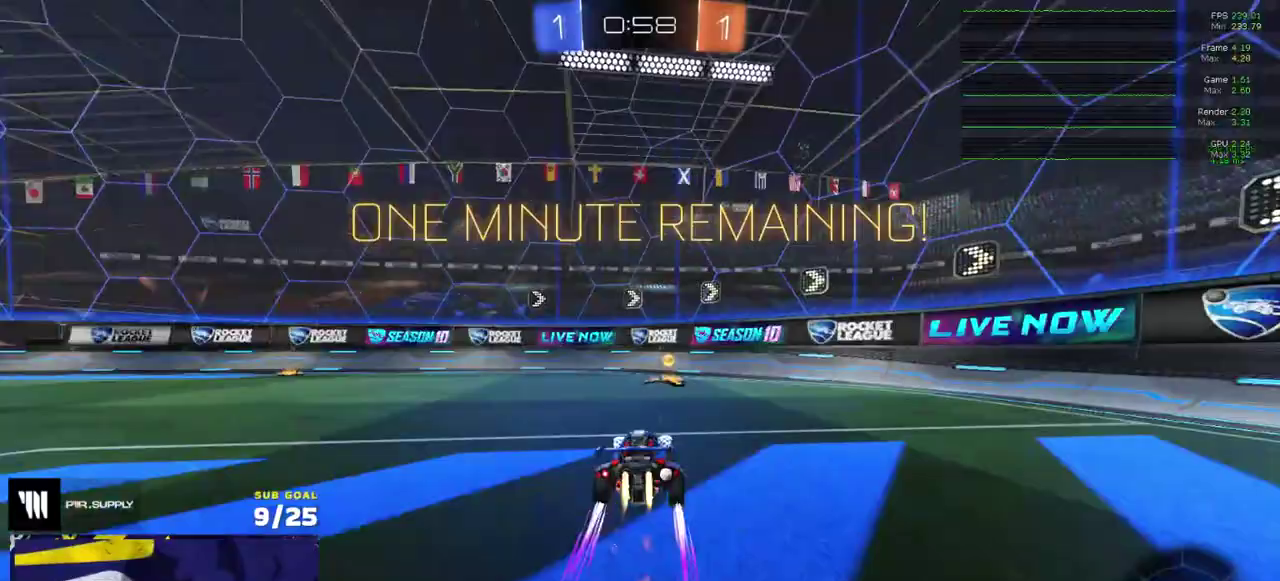
{"buttons": ["R2"], "right_stick": "center", "events": [[83, "X", "down"], [183, "X", "up"], [200, "Y", "down"], [283, "R2", "down"], [300, "R1", "up"], [300, "Y", "up"], [383, "X", "down"], [483, "X", "up"]]}
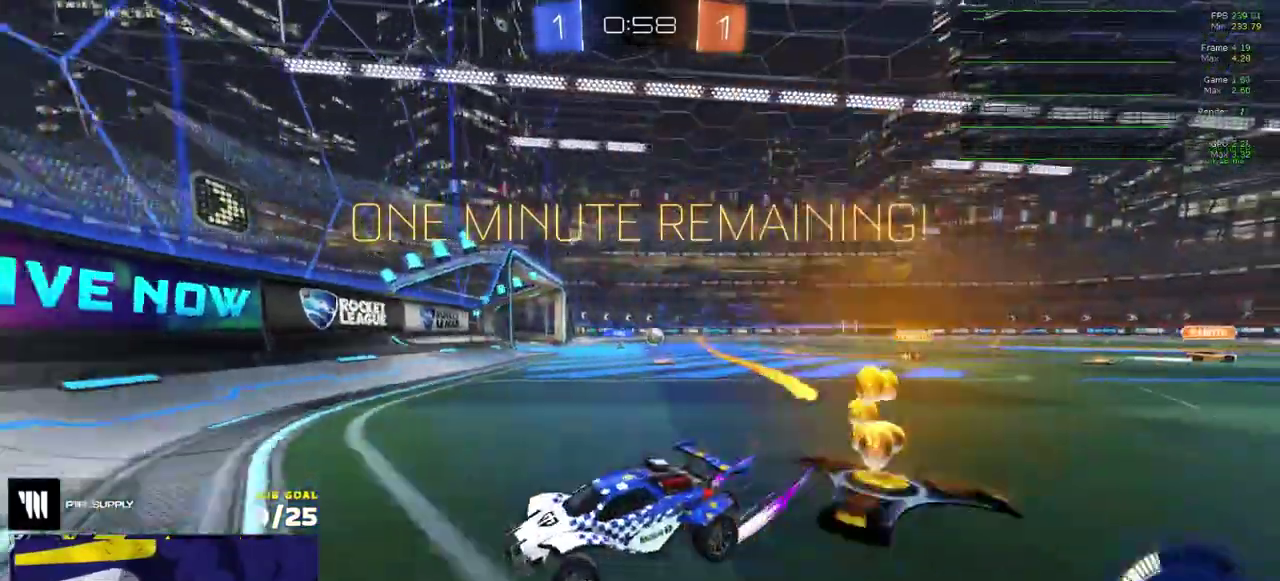
{"buttons": ["R2"], "right_stick": "center", "events": [[50, "R1", "down"], [83, "A", "down"], [117, "R2", "up"], [133, "A", "up"], [183, "A", "down"], [183, "R2", "down"], [283, "A", "up"], [467, "R1", "up"]]}
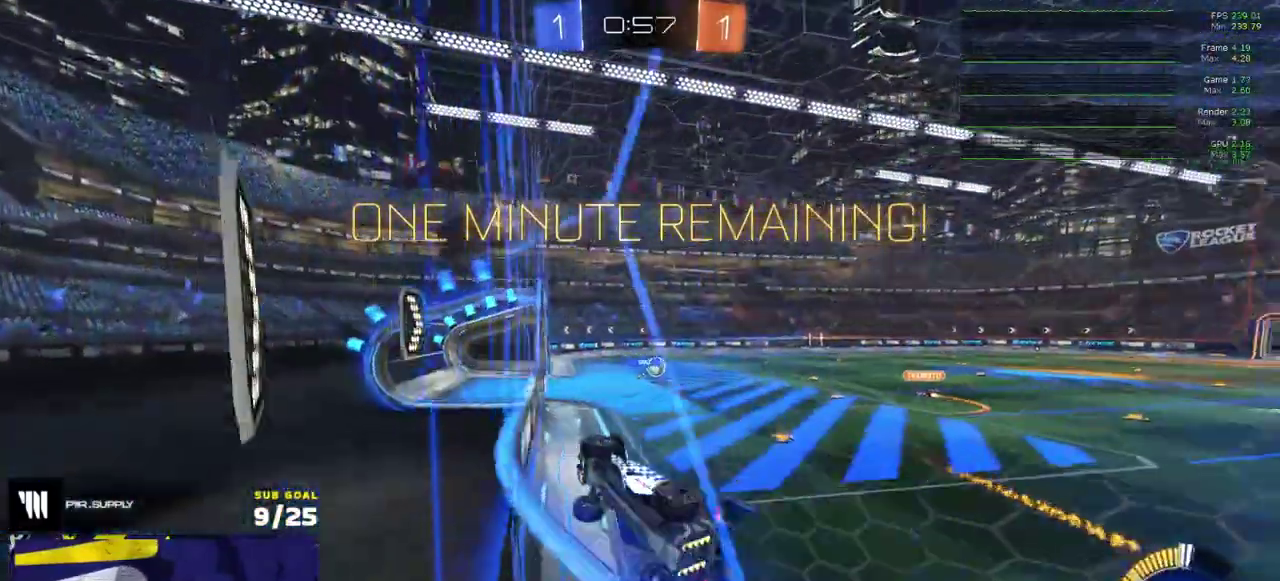
{"buttons": ["A", "R2"], "right_stick": "center", "events": [[317, "A", "down"], [417, "A", "up"], [500, "A", "down"]]}
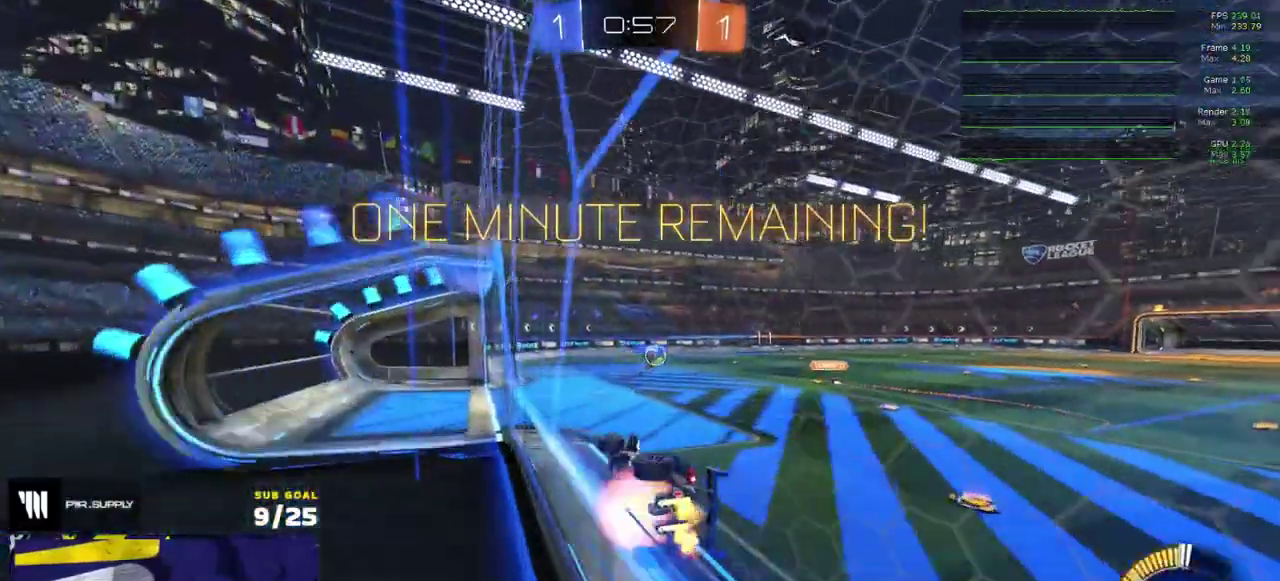
{"buttons": ["R2"], "right_stick": "center", "events": [[67, "L1", "down"], [117, "A", "up"], [317, "L1", "up"]]}
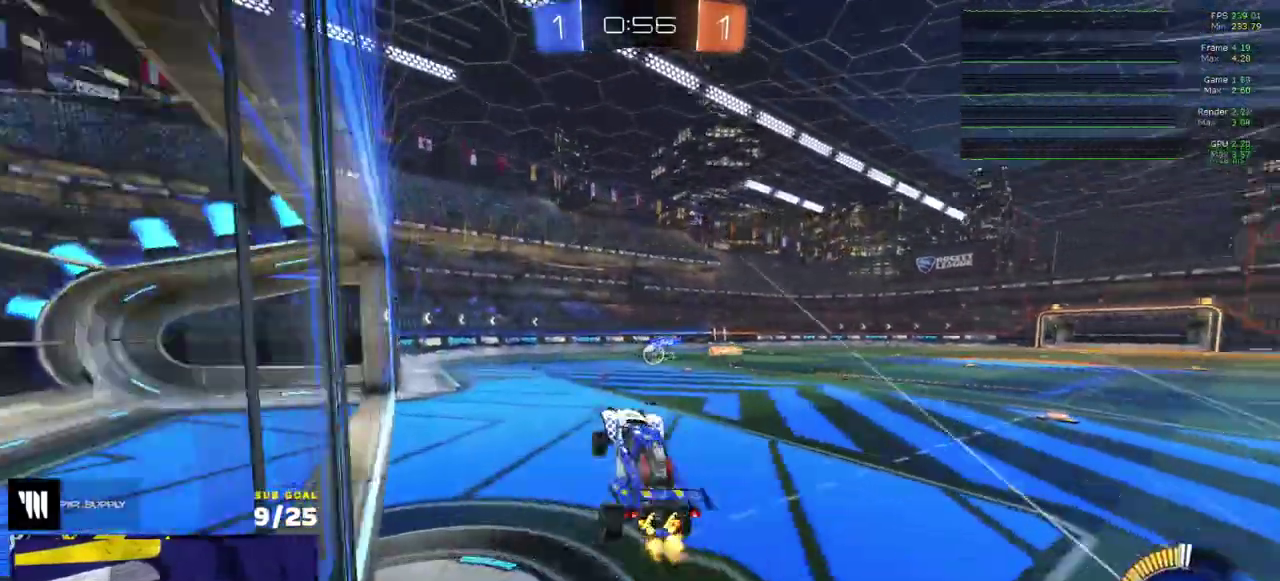
{"buttons": ["R2"], "right_stick": "center", "events": [[250, "A", "down"], [317, "A", "up"]]}
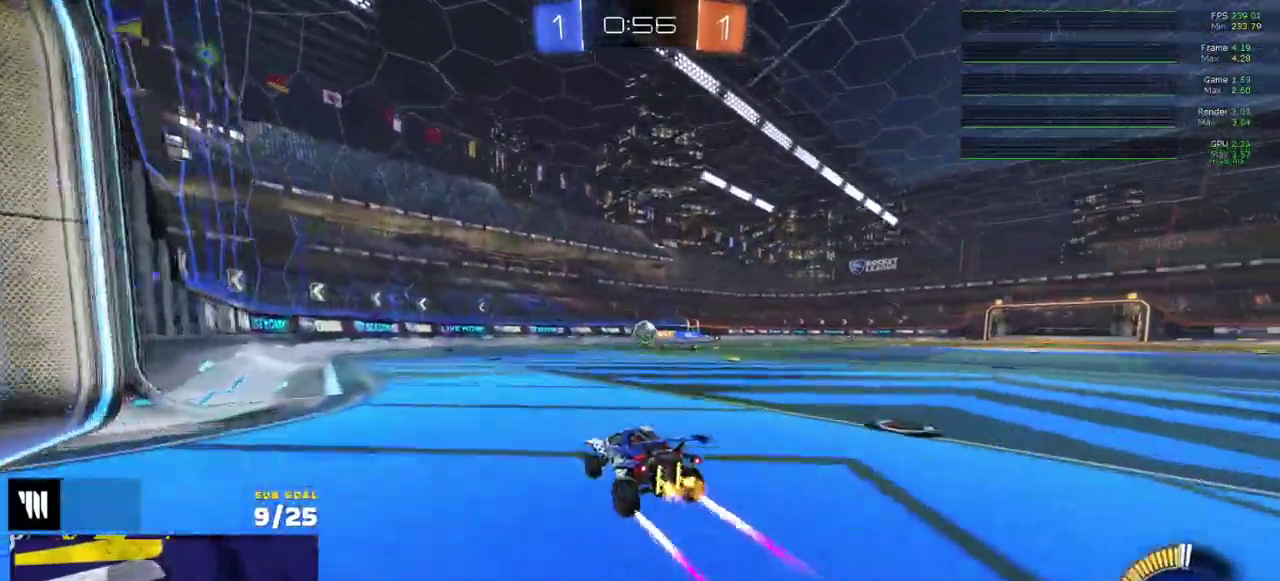
{"buttons": ["R2"], "right_stick": "center", "events": []}
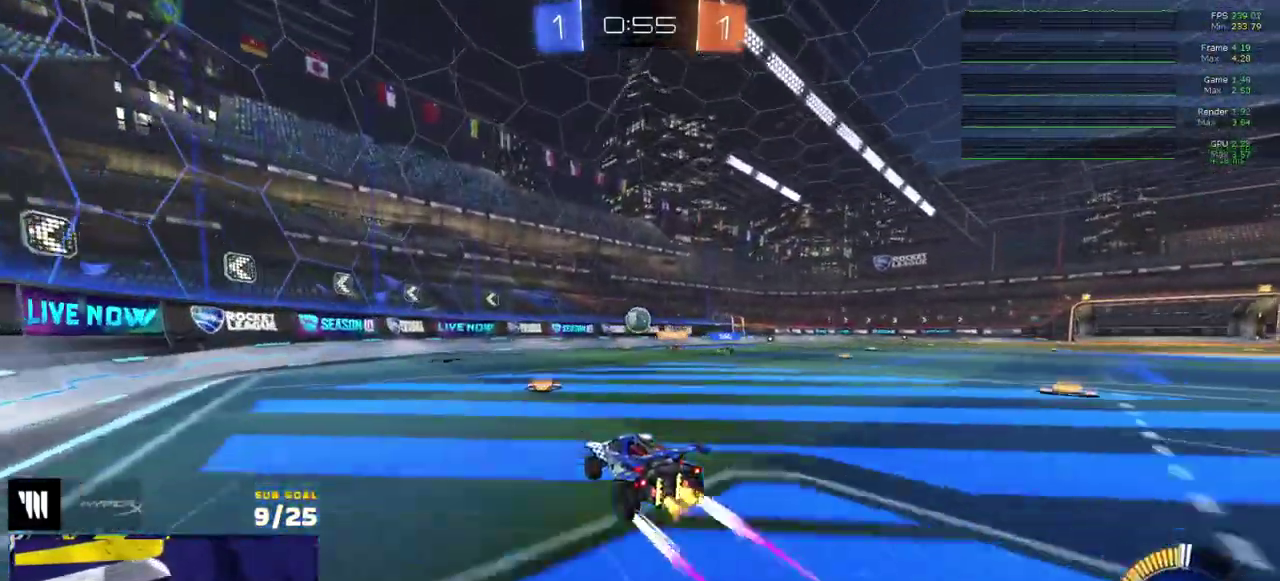
{"buttons": ["R2"], "right_stick": "center", "events": [[150, "X", "down"], [283, "X", "up"]]}
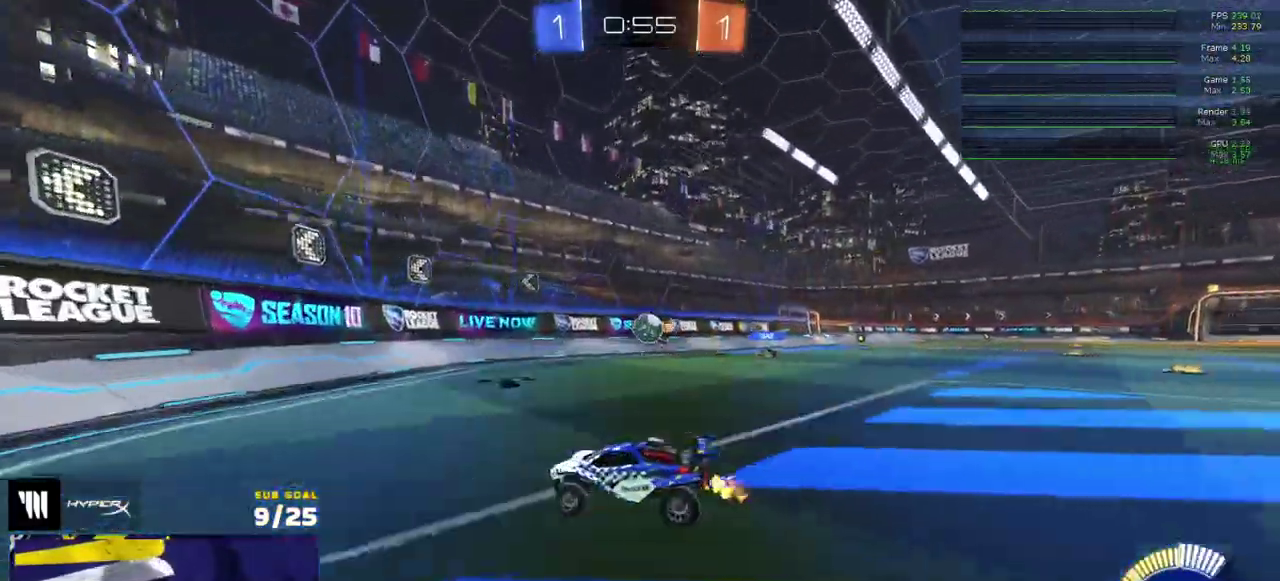
{"buttons": ["L2"], "right_stick": "center", "events": [[117, "X", "down"], [167, "X", "up"], [350, "R2", "up"], [367, "L2", "down"]]}
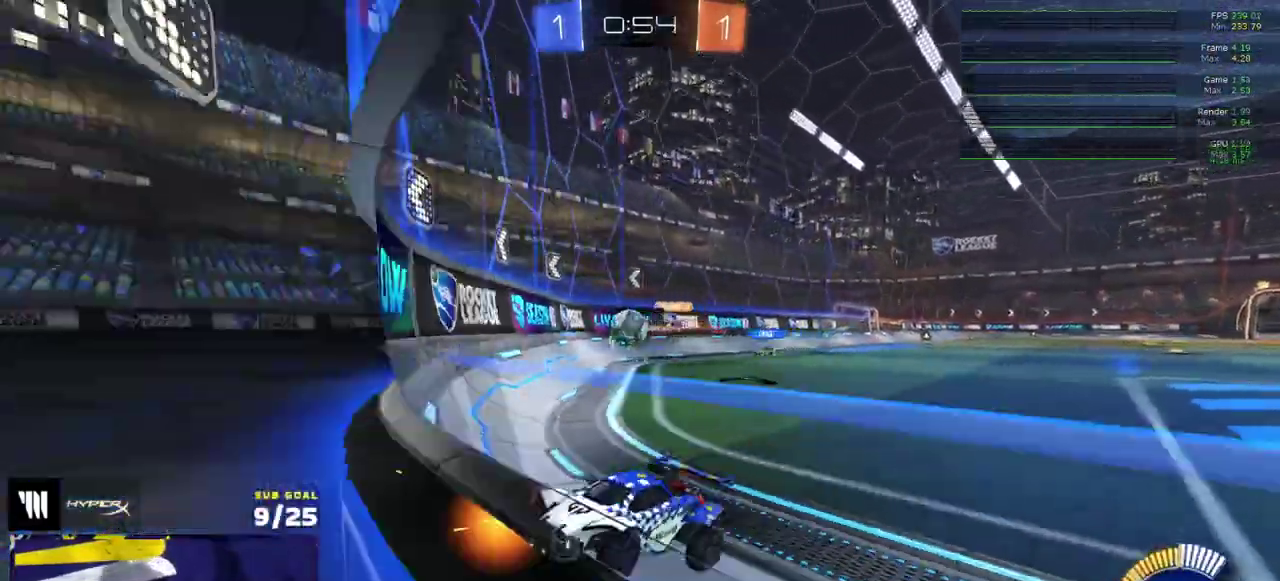
{"buttons": ["R2"], "right_stick": "center", "events": [[83, "L2", "up"], [100, "R2", "down"], [367, "R2", "up"], [417, "R2", "down"]]}
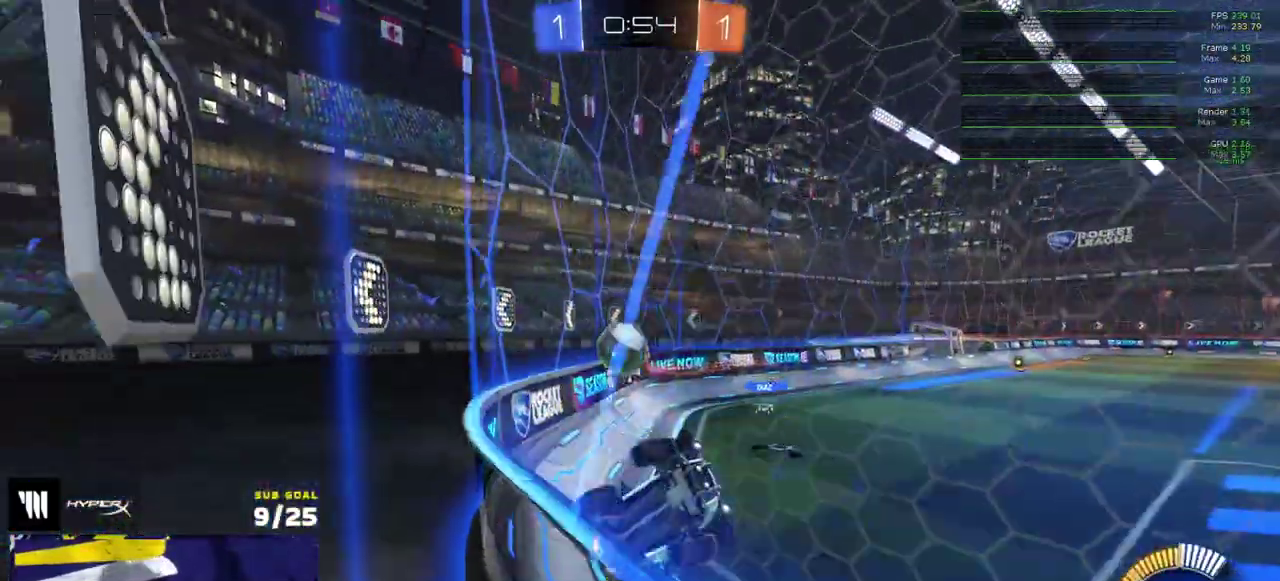
{"buttons": ["R1", "R2"], "right_stick": "center", "events": [[133, "R2", "up"], [150, "L2", "down"], [333, "R2", "down"], [367, "L2", "up"], [400, "R1", "down"]]}
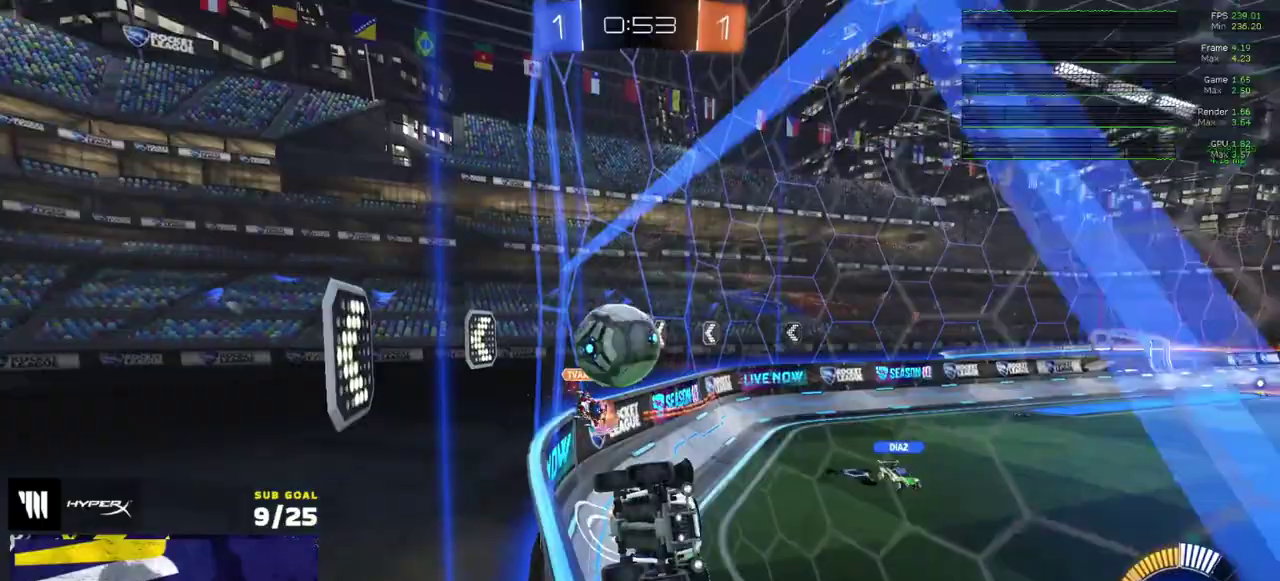
{"buttons": ["A", "R1"], "right_stick": "center", "events": [[133, "R2", "up"], [450, "A", "down"]]}
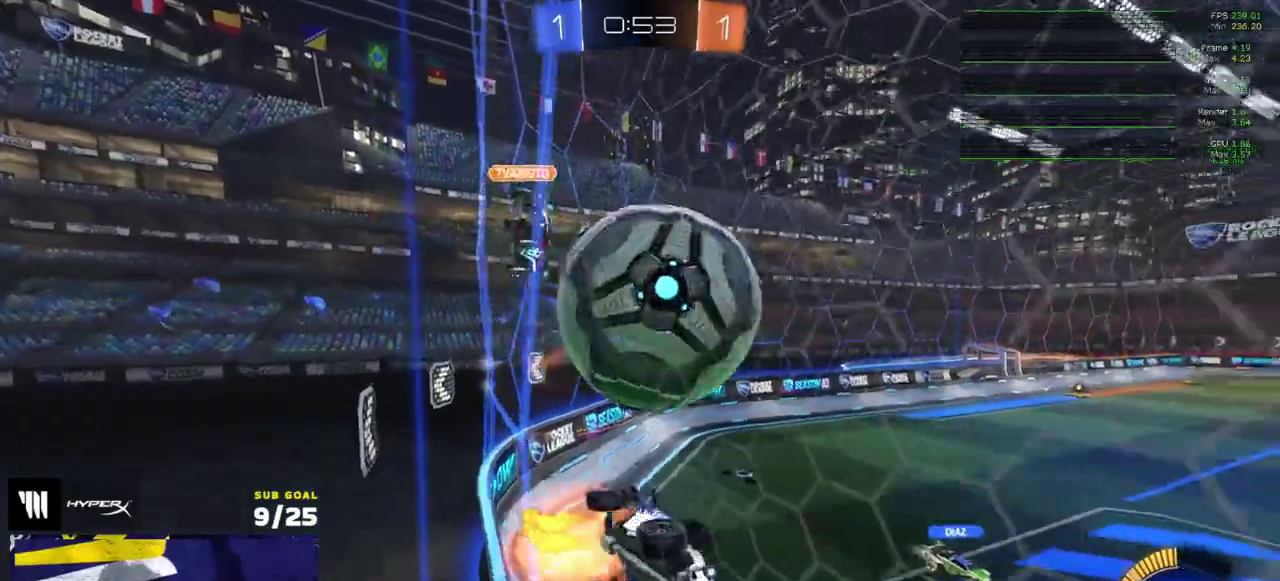
{"buttons": ["R1"], "right_stick": "center", "events": [[167, "A", "up"], [183, "R1", "up"], [467, "R1", "down"]]}
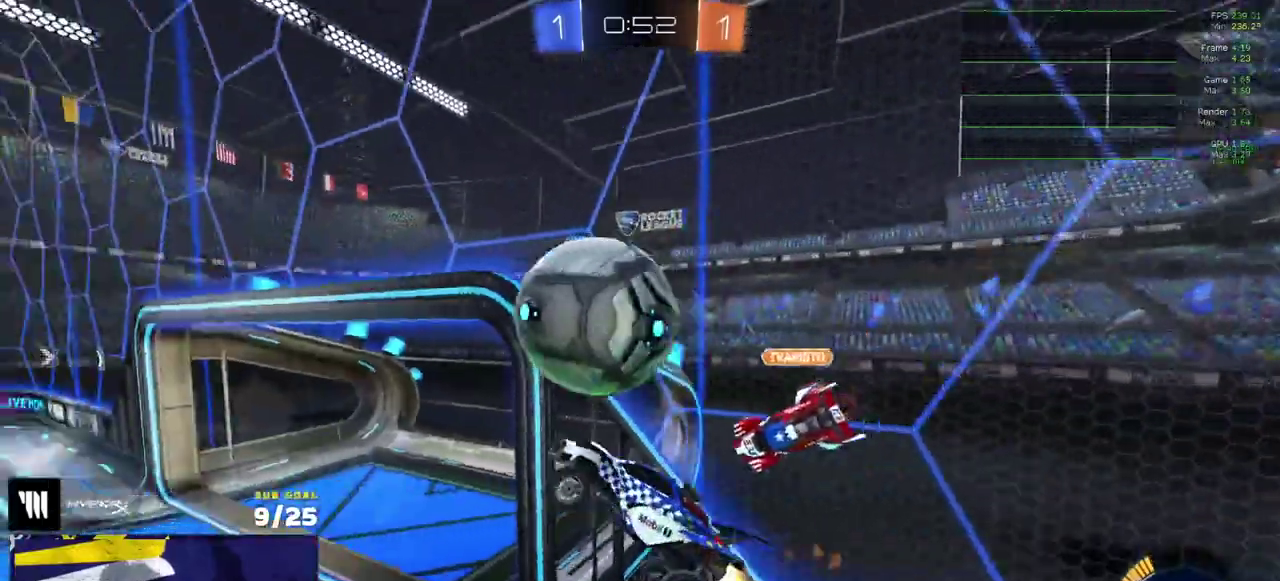
{"buttons": [], "right_stick": "left", "events": [[133, "L1", "down"], [167, "A", "down"], [300, "A", "up"], [300, "L1", "up"], [400, "right_stick", "left"], [417, "R1", "up"]]}
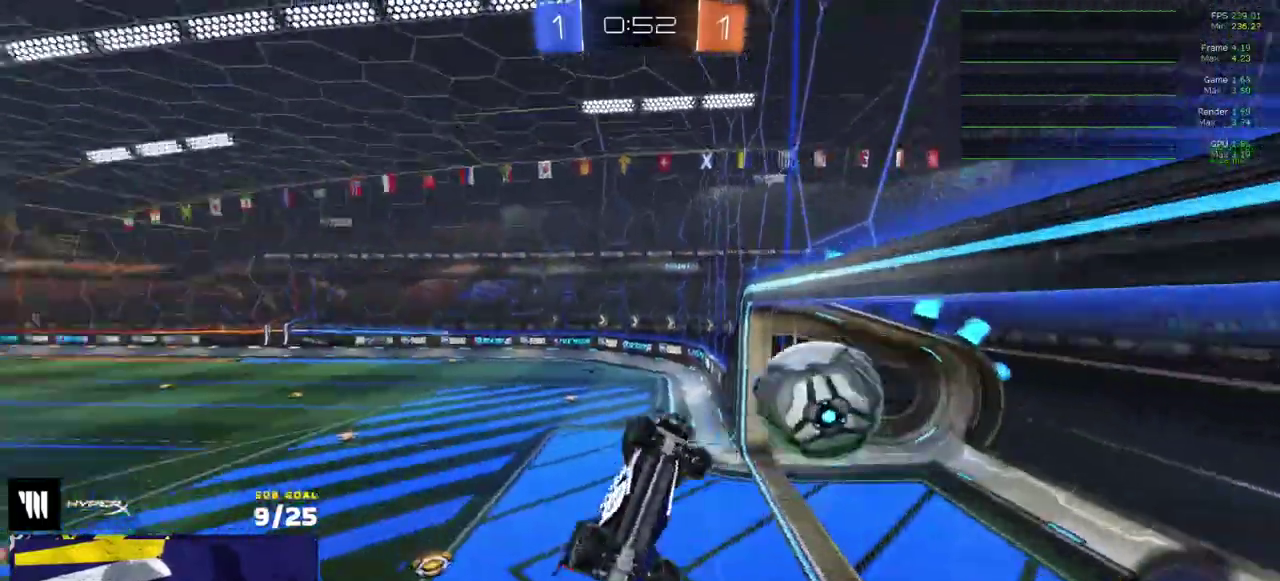
{"buttons": [], "right_stick": "up-left", "events": [[17, "right_stick", "up-left"]]}
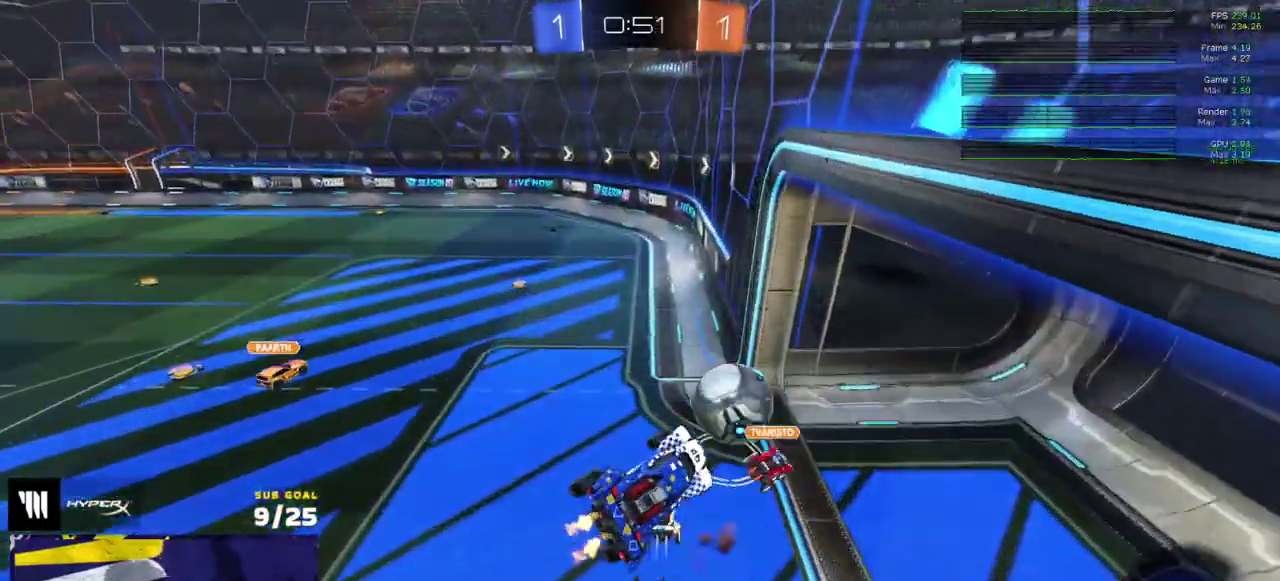
{"buttons": ["L1"], "right_stick": "center", "events": [[67, "right_stick", "center"], [350, "L1", "down"]]}
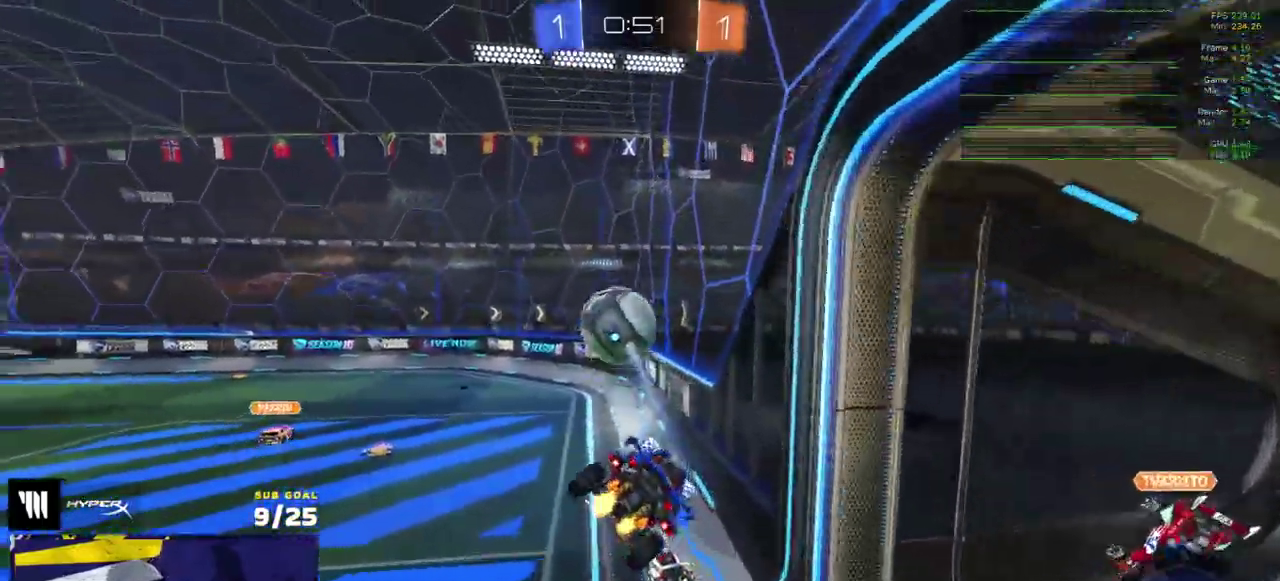
{"buttons": ["R2"], "right_stick": "center", "events": [[33, "L1", "up"], [383, "R2", "down"]]}
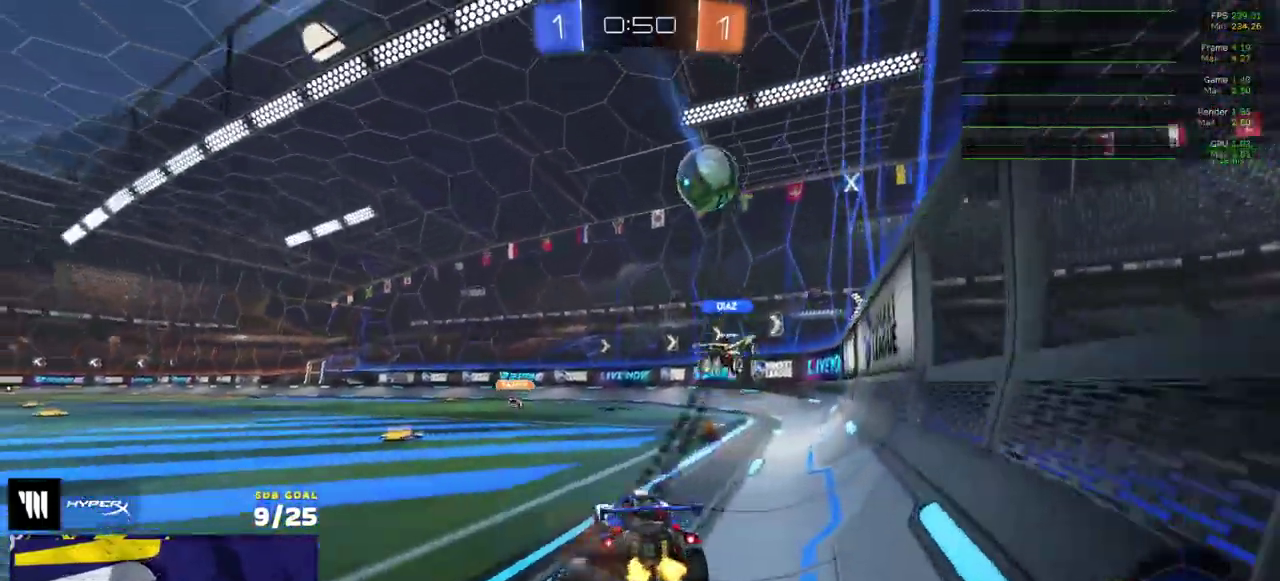
{"buttons": ["R2"], "right_stick": "center", "events": [[350, "X", "down"], [433, "X", "up"]]}
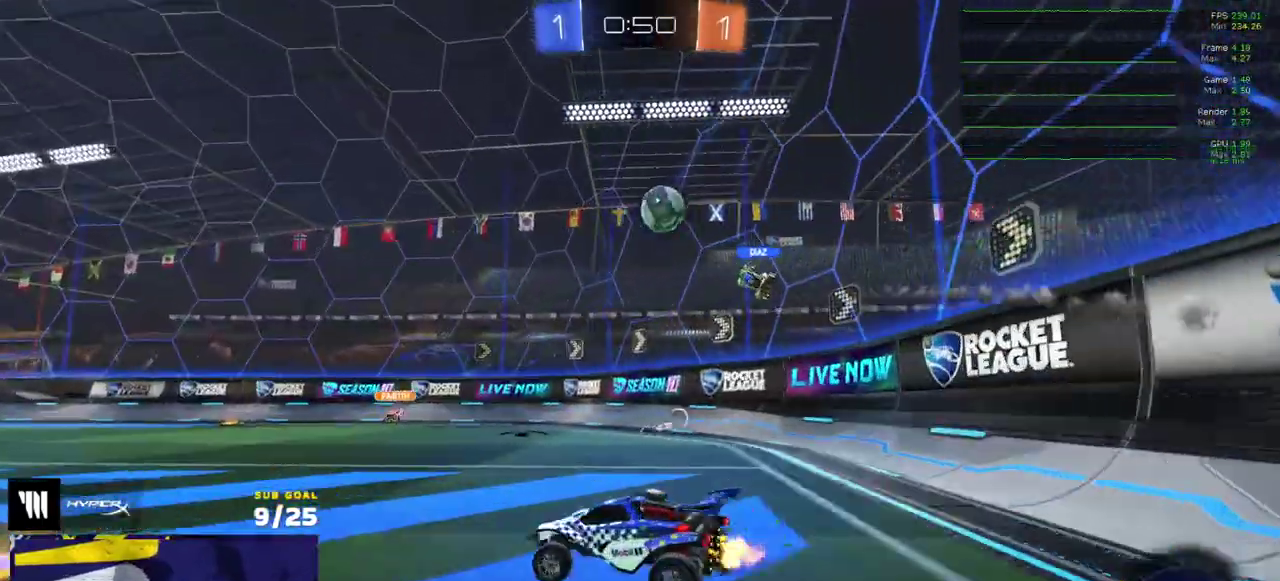
{"buttons": ["X", "R2"], "right_stick": "center", "events": [[267, "X", "down"], [383, "X", "up"], [467, "X", "down"]]}
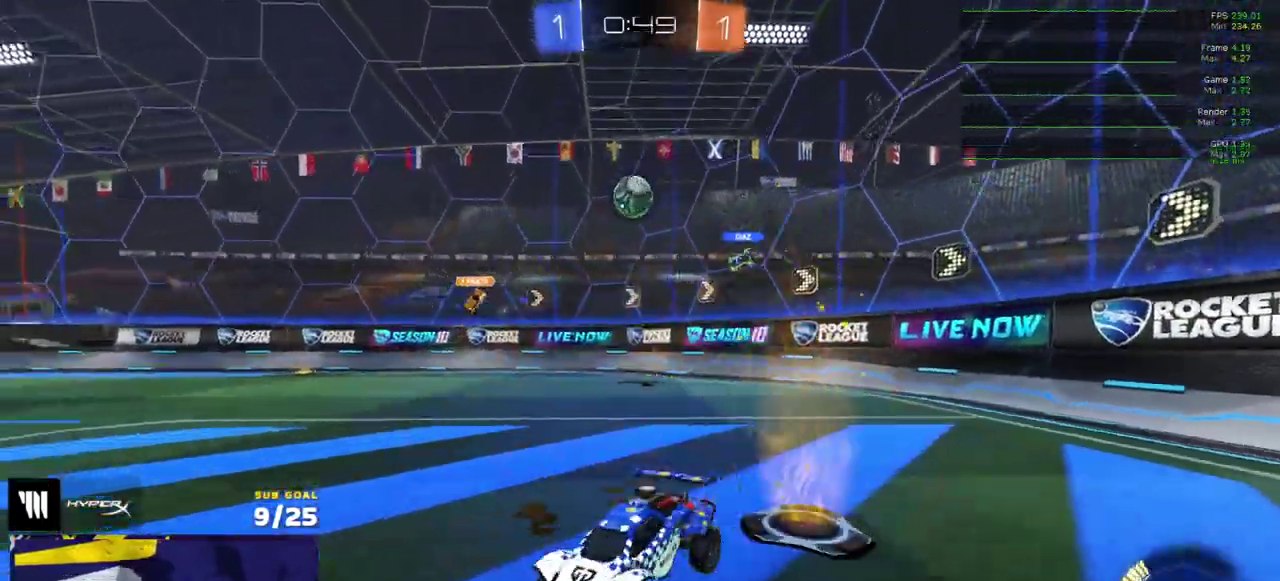
{"buttons": ["R2"], "right_stick": "center", "events": [[33, "X", "up"]]}
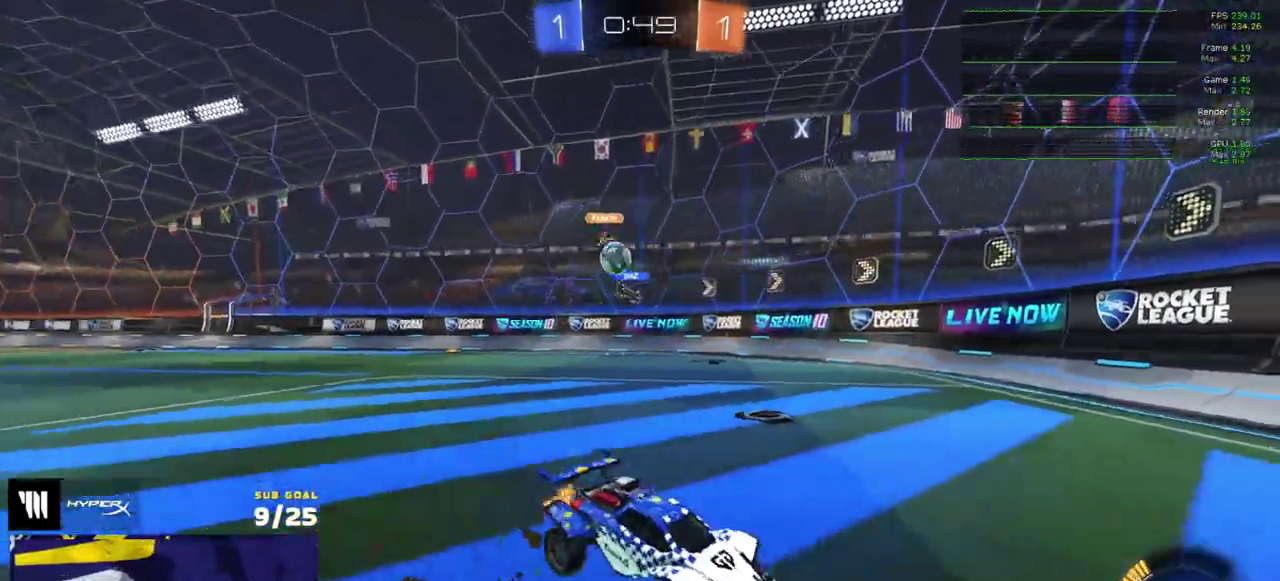
{"buttons": ["R2"], "right_stick": "center", "events": []}
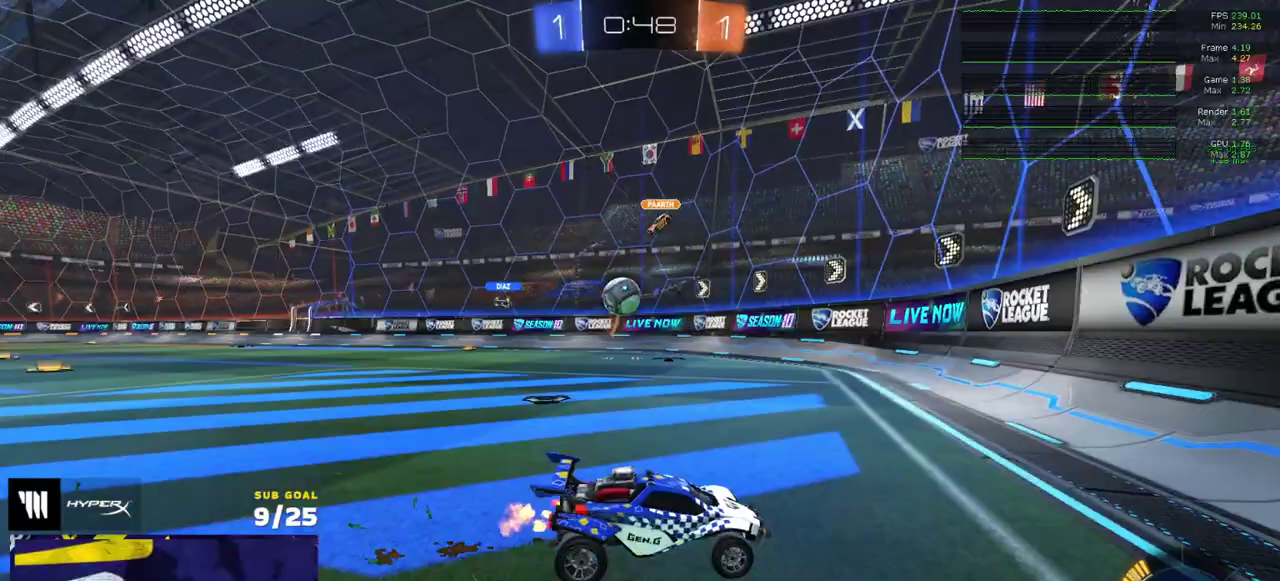
{"buttons": ["R2"], "right_stick": "center", "events": []}
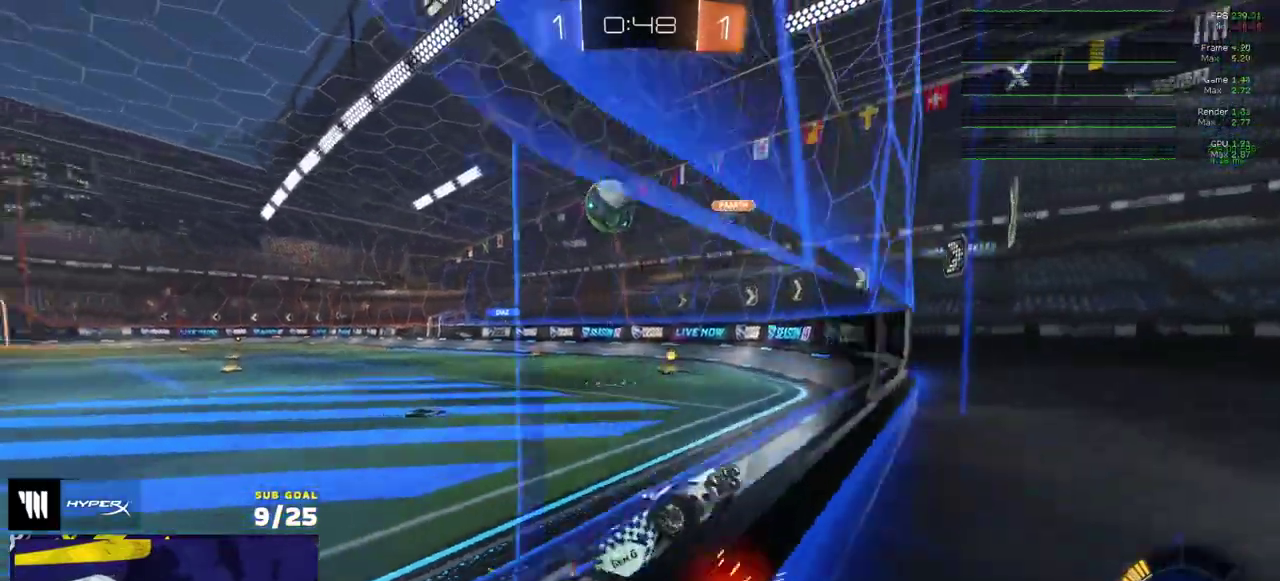
{"buttons": ["R1", "R2"], "right_stick": "center", "events": [[300, "A", "down"], [367, "R1", "down"], [500, "A", "up"]]}
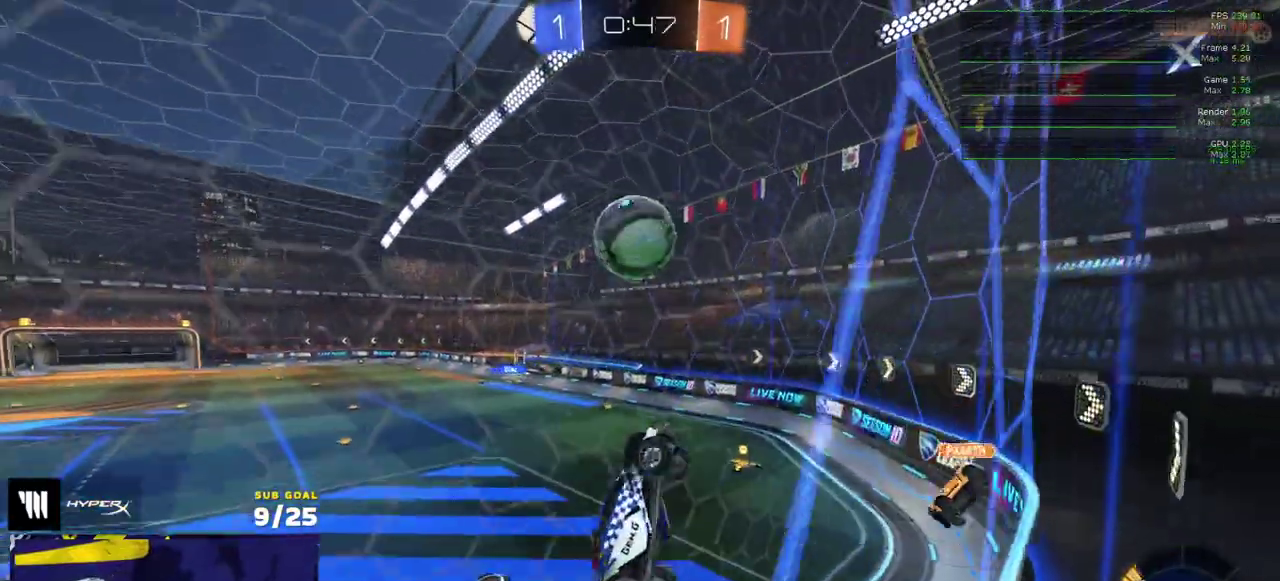
{"buttons": ["R1"], "right_stick": "center", "events": [[17, "R2", "up"], [233, "L1", "down"], [250, "A", "down"], [333, "A", "up"], [367, "L1", "up"]]}
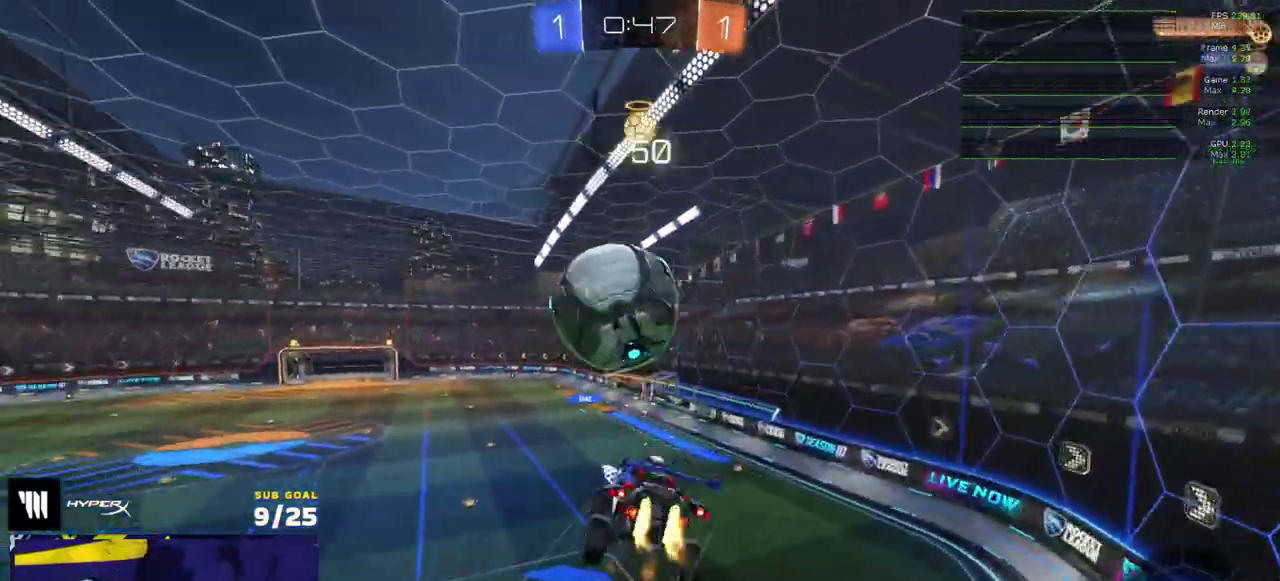
{"buttons": [], "right_stick": "up-left"}
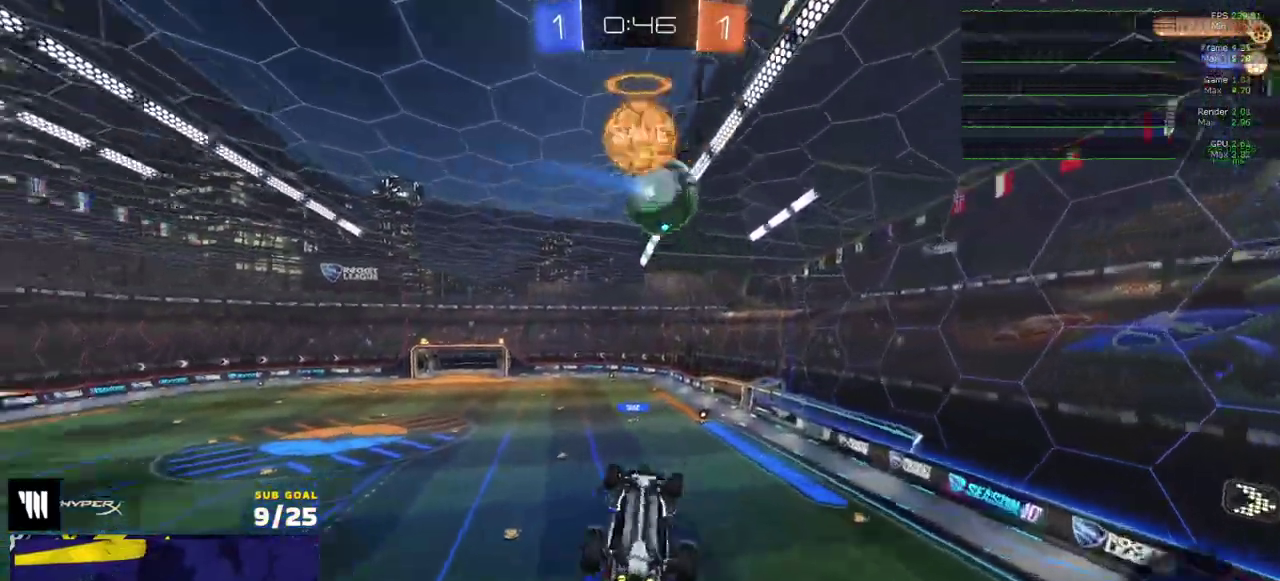
{"buttons": ["R1"], "right_stick": "up"}